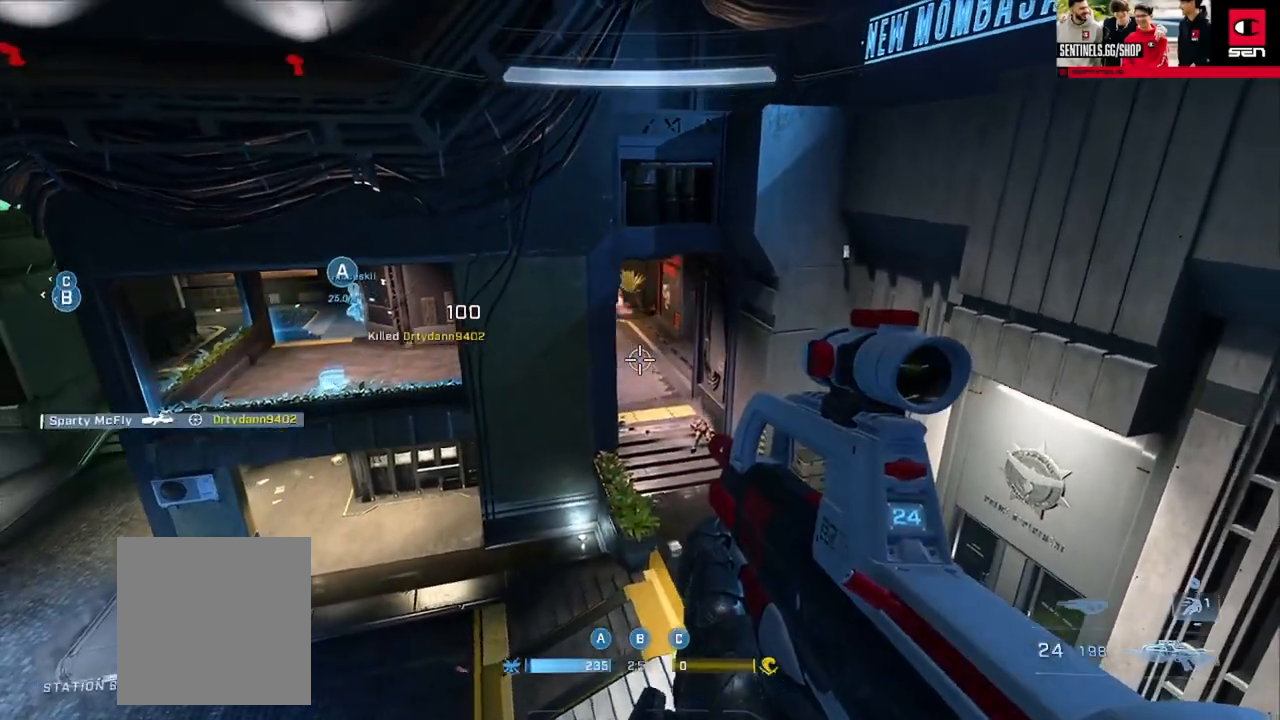
Gameplay with a controller (Xbox layout); each line is a JSON object with the inputs held at the frame after it. "events" lists button and stick changes between this image and that frame as [ms after this image, input, new state], when the widget could be followed in between.
{"buttons": ["L3"], "left_stick": "right", "right_stick": "up-left", "events": [[117, "right_stick", "up-left"]]}
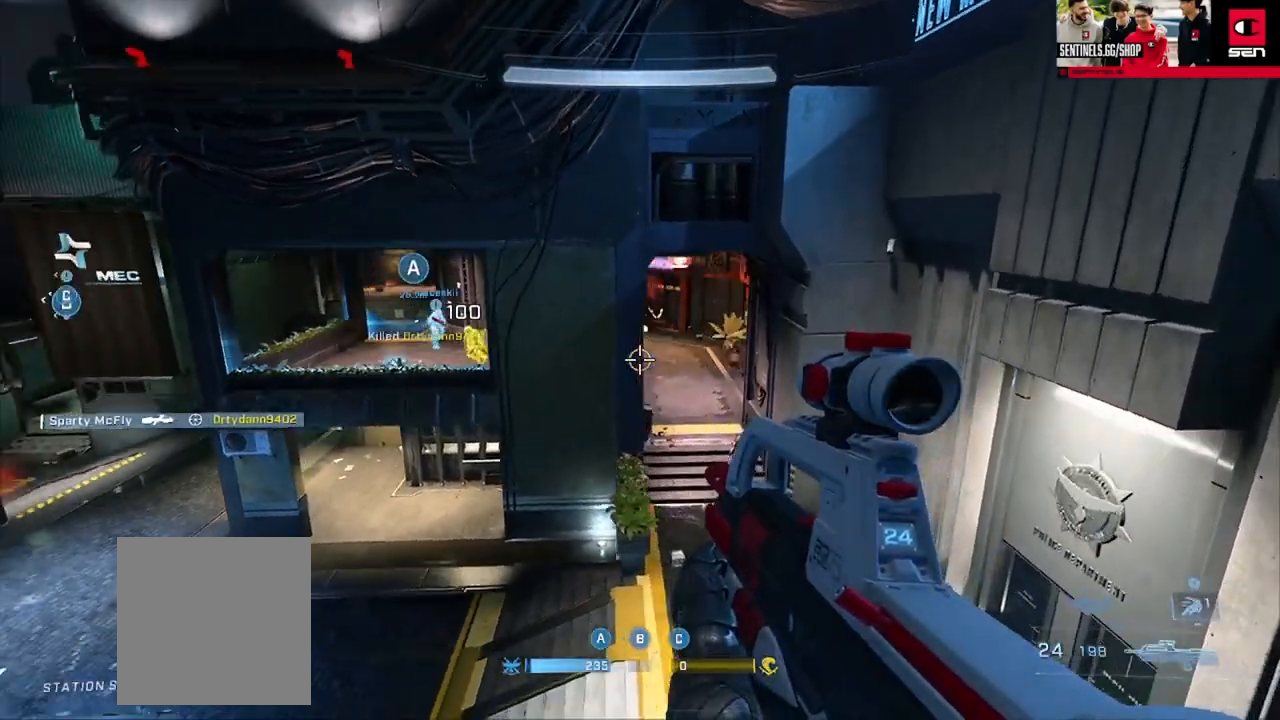
{"buttons": ["R2", "L3"], "left_stick": "right", "right_stick": "center", "events": [[401, "R2", "down"], [418, "right_stick", "center"]]}
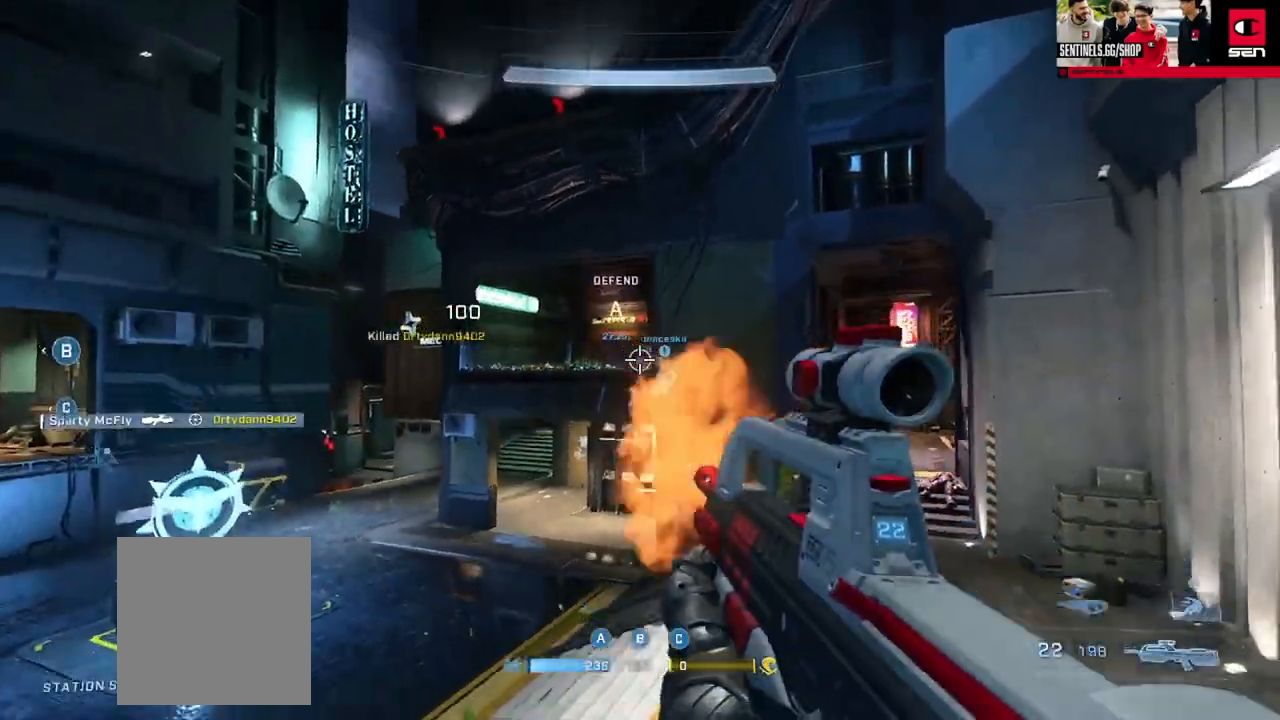
{"buttons": ["A"], "left_stick": "up-left", "right_stick": "left", "events": [[17, "R2", "up"], [17, "right_stick", "left"], [67, "L3", "up"], [250, "left_stick", "down-left"], [367, "left_stick", "up-left"], [384, "A", "down"]]}
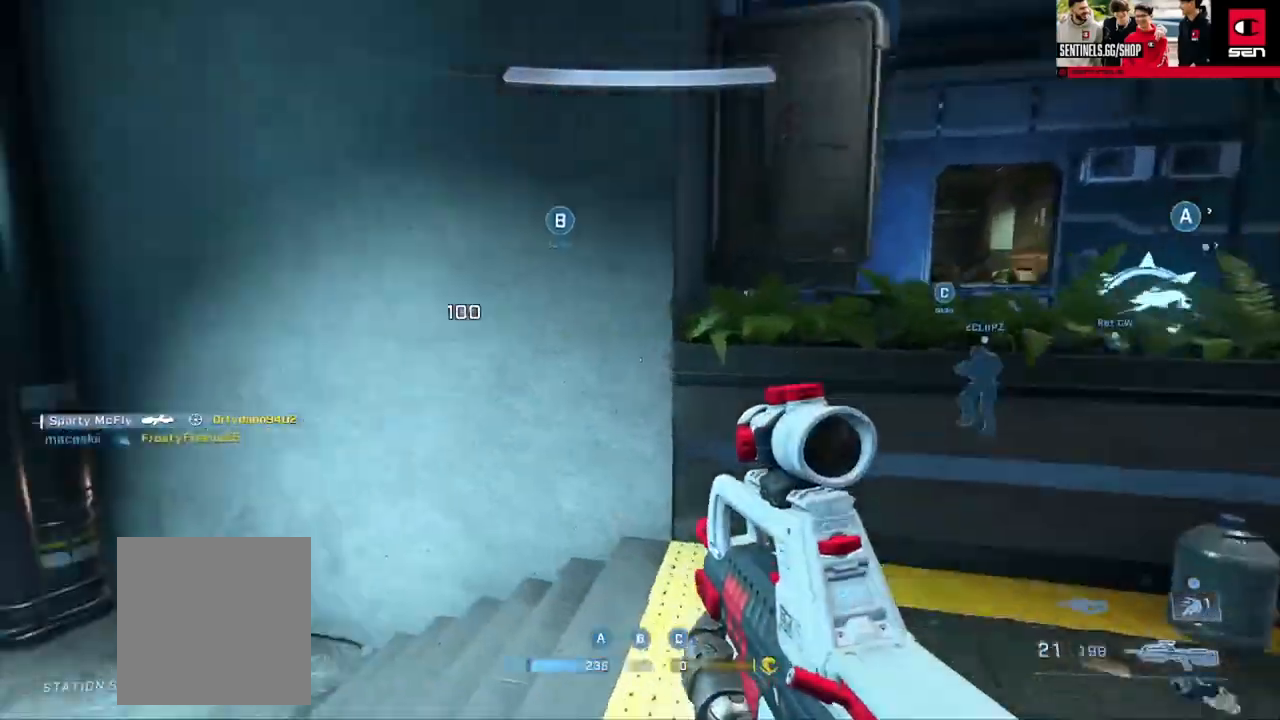
{"buttons": ["L3"], "left_stick": "up-left", "right_stick": "up-right", "events": [[167, "A", "up"], [251, "right_stick", "center"], [267, "L3", "down"], [368, "right_stick", "up-right"]]}
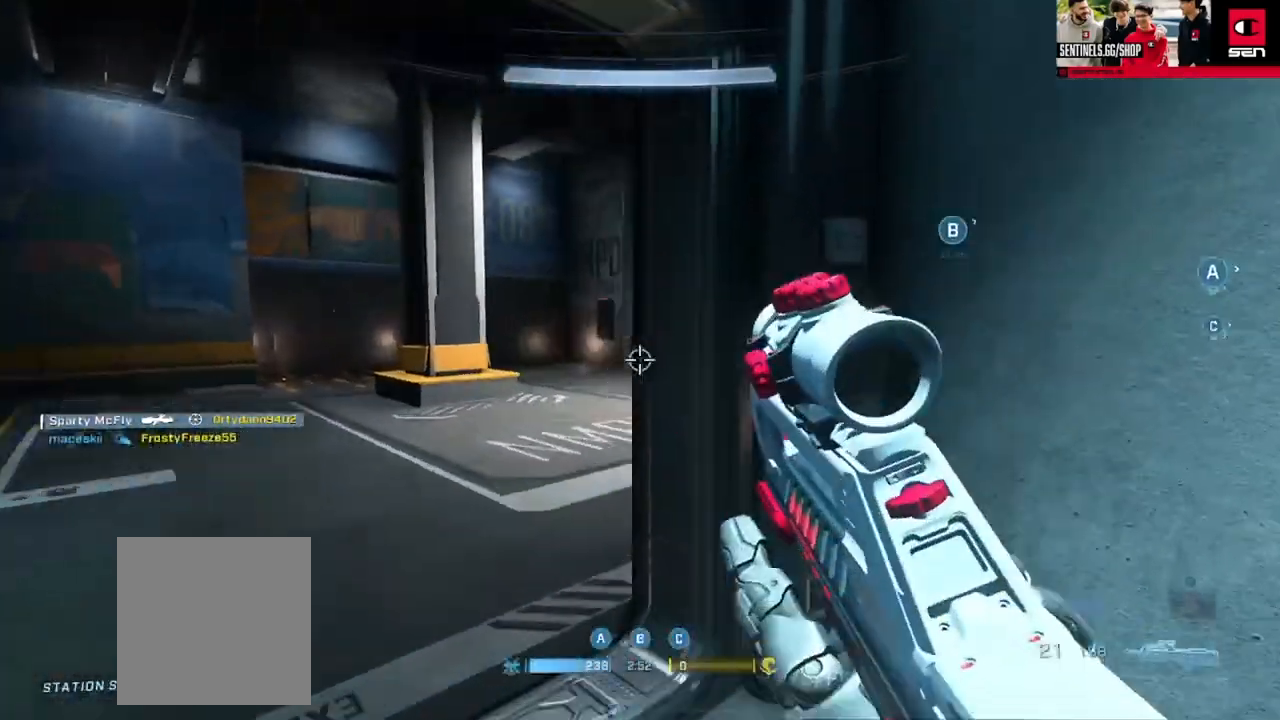
{"buttons": ["R2", "L3"], "left_stick": "up-left", "right_stick": "up", "events": [[200, "right_stick", "center"], [250, "right_stick", "right"], [267, "L1", "down"], [350, "L1", "up"], [400, "right_stick", "left"], [484, "R2", "down"], [484, "right_stick", "up"]]}
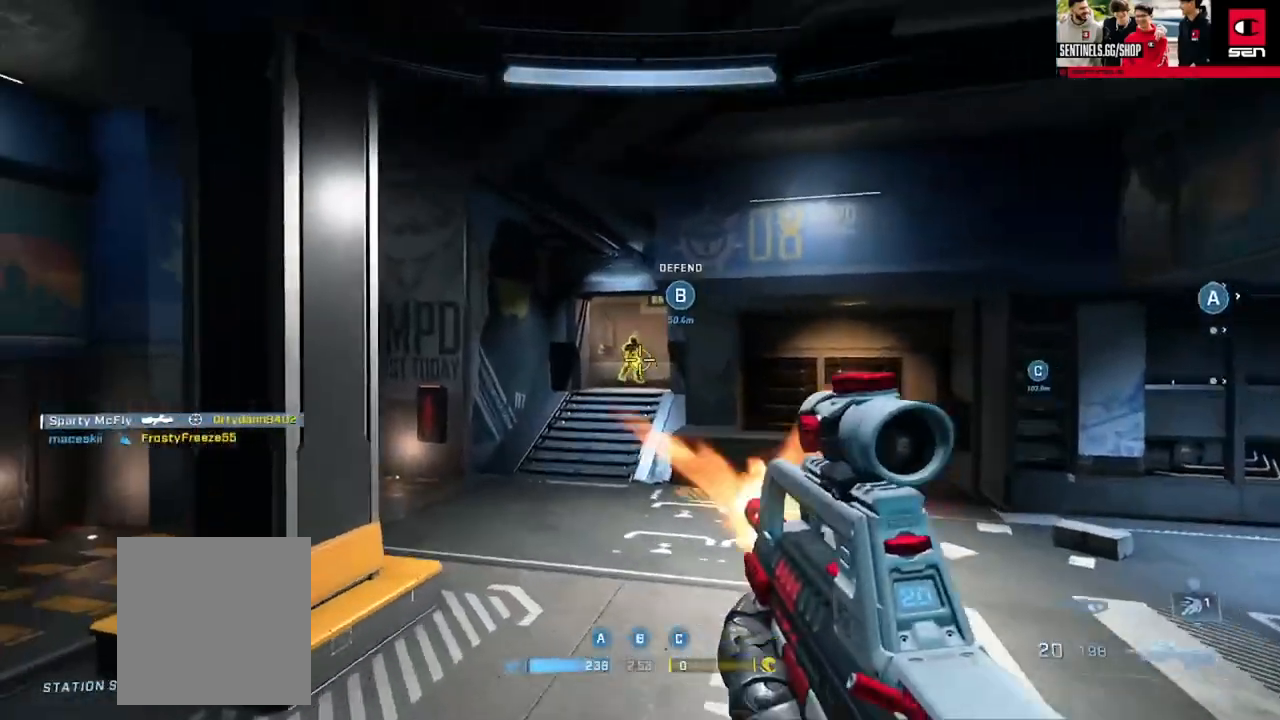
{"buttons": [], "left_stick": "up-left", "right_stick": "right", "events": [[67, "right_stick", "right"], [117, "R2", "up"], [134, "right_stick", "center"], [251, "right_stick", "down-right"], [384, "right_stick", "right"], [401, "L3", "up"]]}
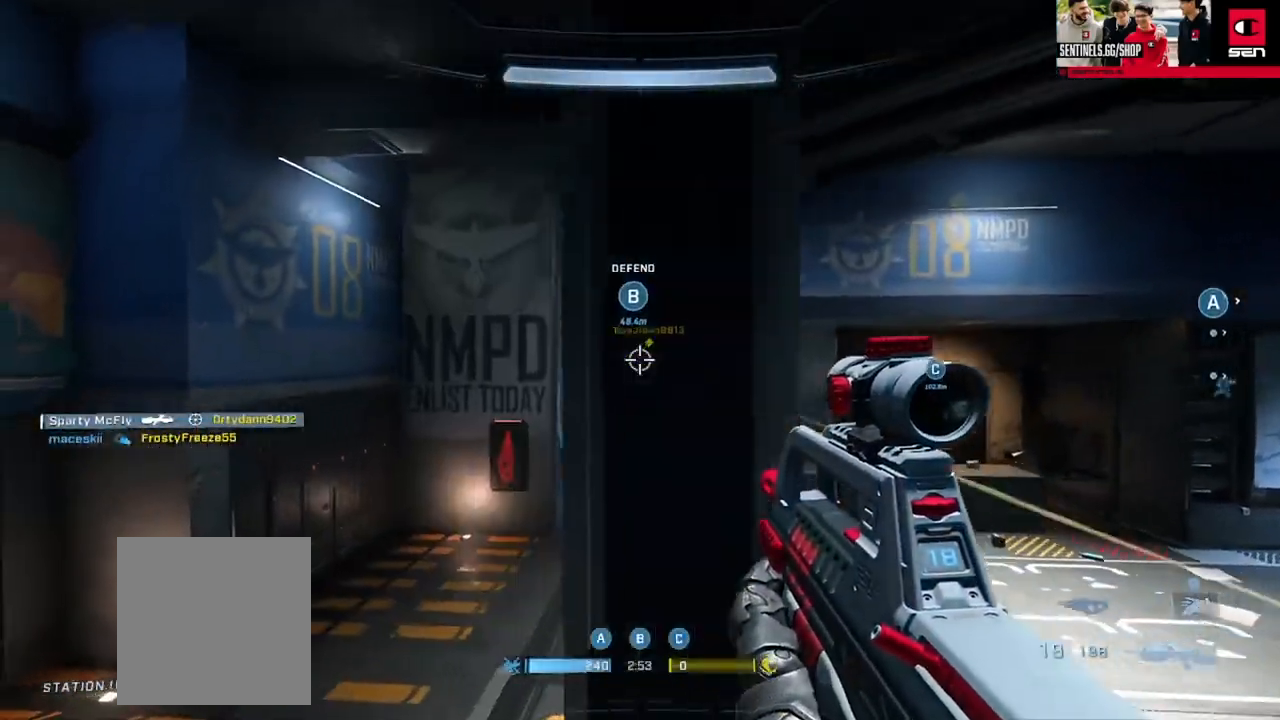
{"buttons": ["A"], "left_stick": "up", "right_stick": "right", "events": [[117, "R2", "down"], [150, "left_stick", "up"], [167, "right_stick", "center"], [267, "R2", "up"], [400, "right_stick", "right"], [484, "A", "down"]]}
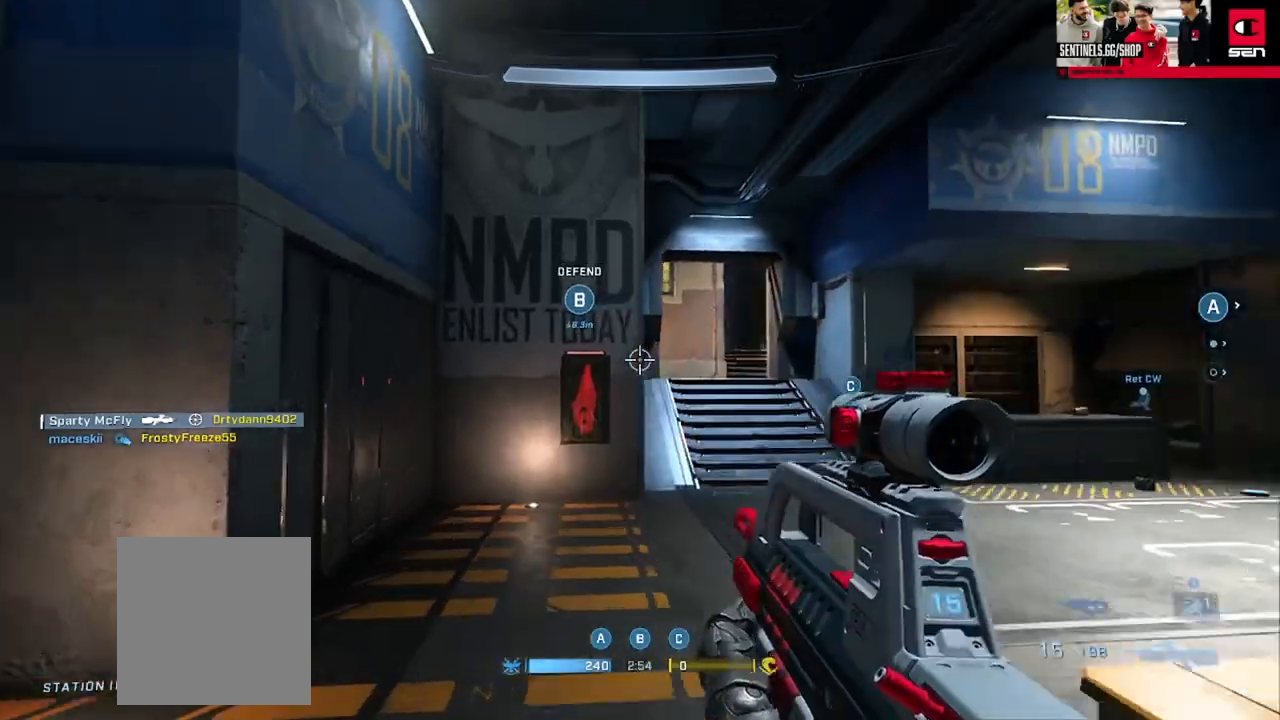
{"buttons": ["L3"], "left_stick": "up", "right_stick": "center", "events": [[34, "right_stick", "center"], [67, "A", "up"], [134, "A", "down"], [201, "right_stick", "right"], [234, "A", "up"], [301, "right_stick", "up"], [401, "L3", "down"], [468, "right_stick", "center"]]}